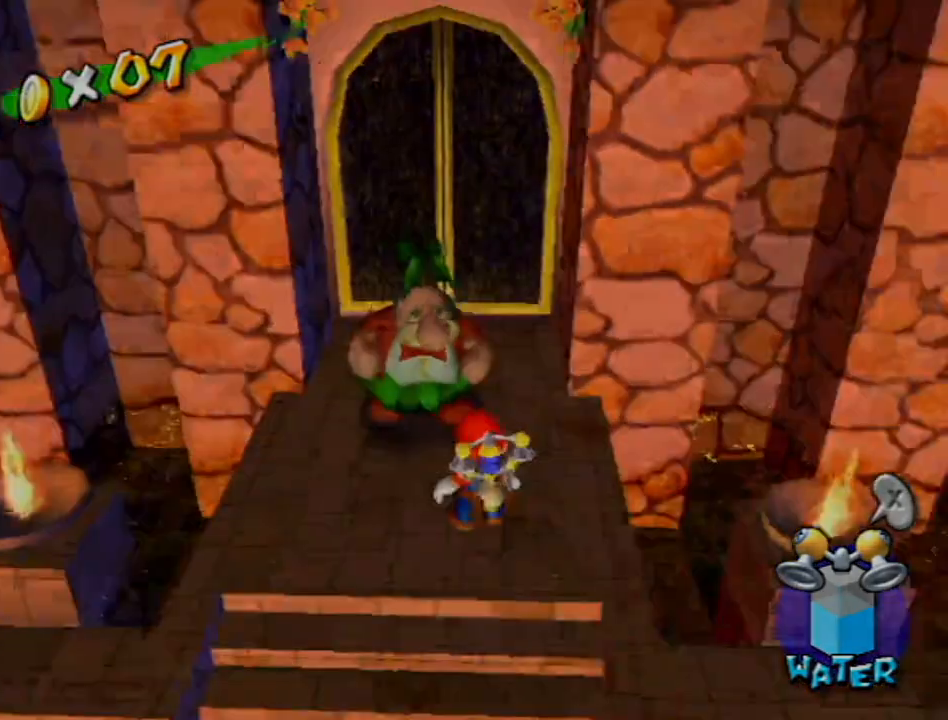
Gameplay with a controller (Nintendo layout); each line is a JSON object with the inputs held at the frame after it. "events" lists button and stick changes between this image and that frame as [ms after this image, input, new state], when the widget could be followed in between. Not read: L3 R3.
{"buttons": ["A"], "left_stick": "center", "right_stick": "center", "events": [[50, "B", "down"], [117, "B", "up"], [167, "B", "down"], [233, "B", "up"], [333, "B", "down"], [383, "B", "up"]]}
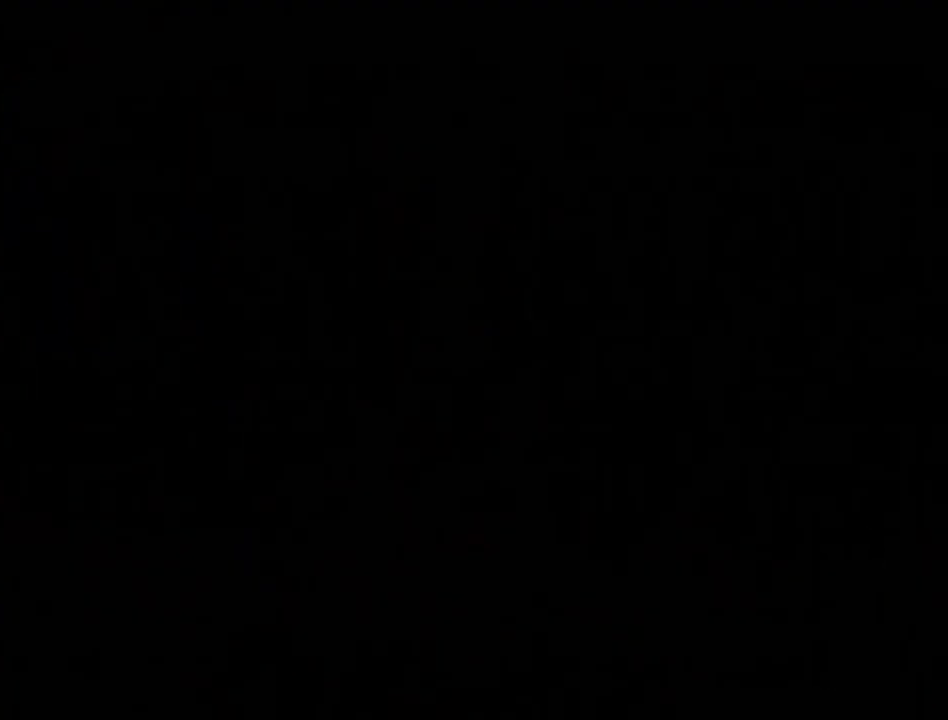
{"buttons": [], "left_stick": "center", "right_stick": "center", "events": [[183, "A", "up"]]}
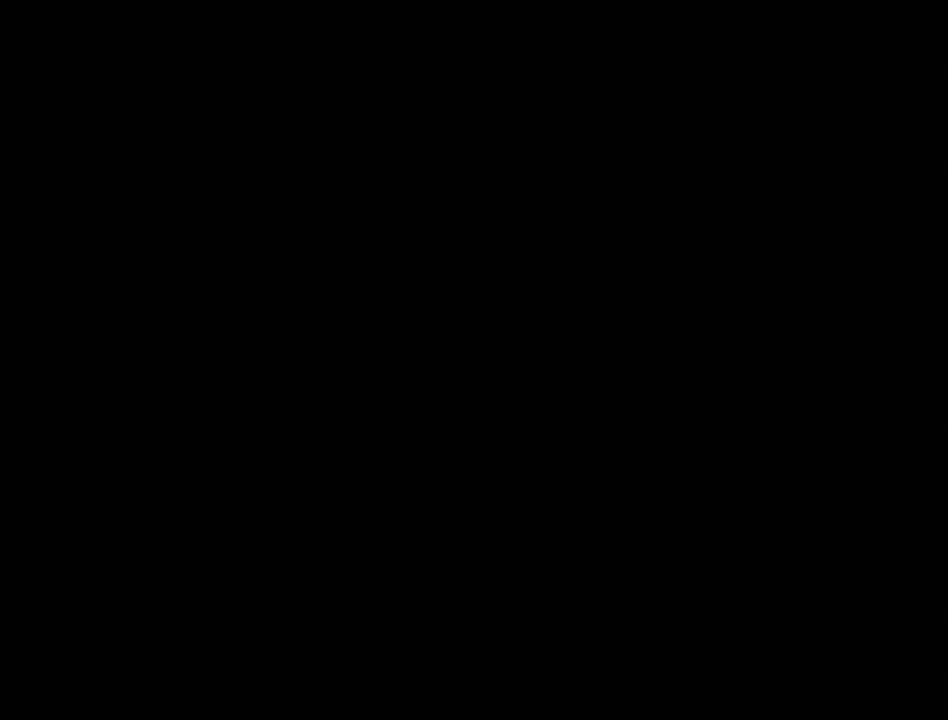
{"buttons": [], "left_stick": "center", "right_stick": "center", "events": []}
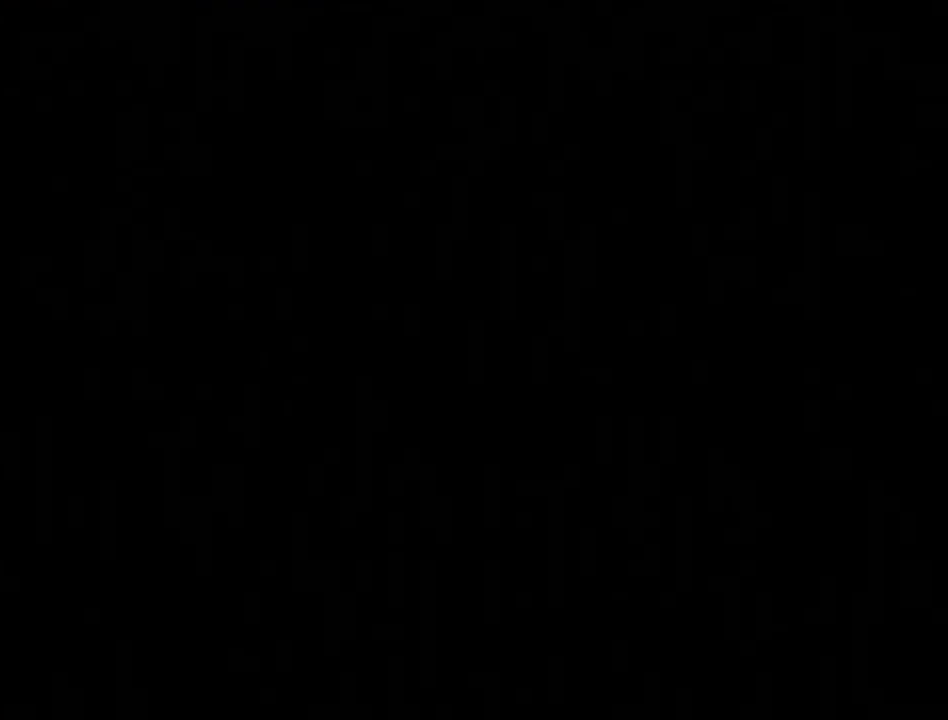
{"buttons": [], "left_stick": "center", "right_stick": "center", "events": []}
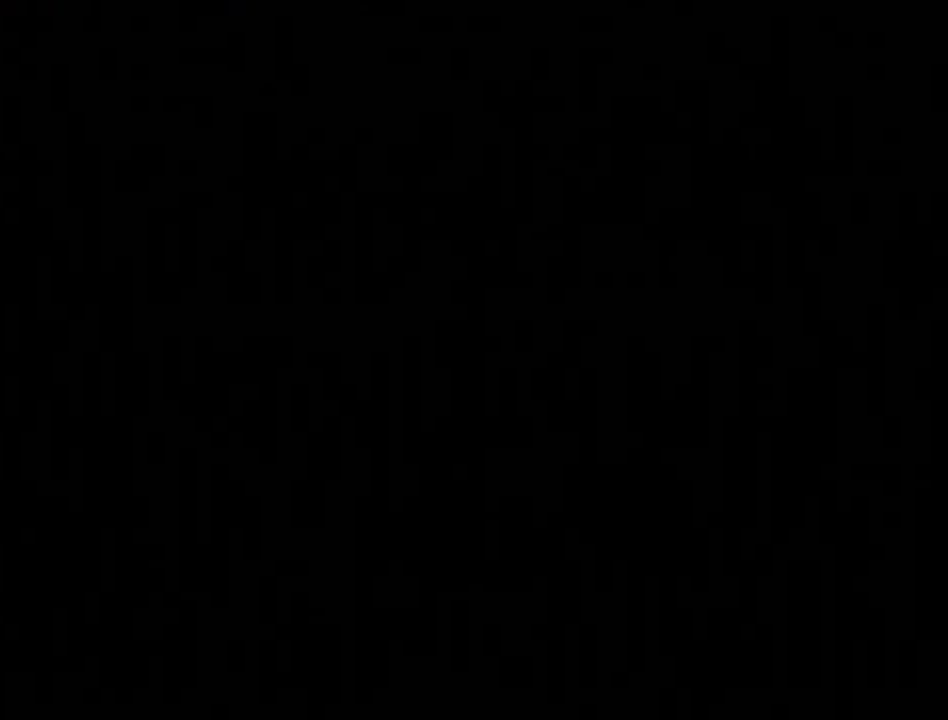
{"buttons": [], "left_stick": "center", "right_stick": "center", "events": []}
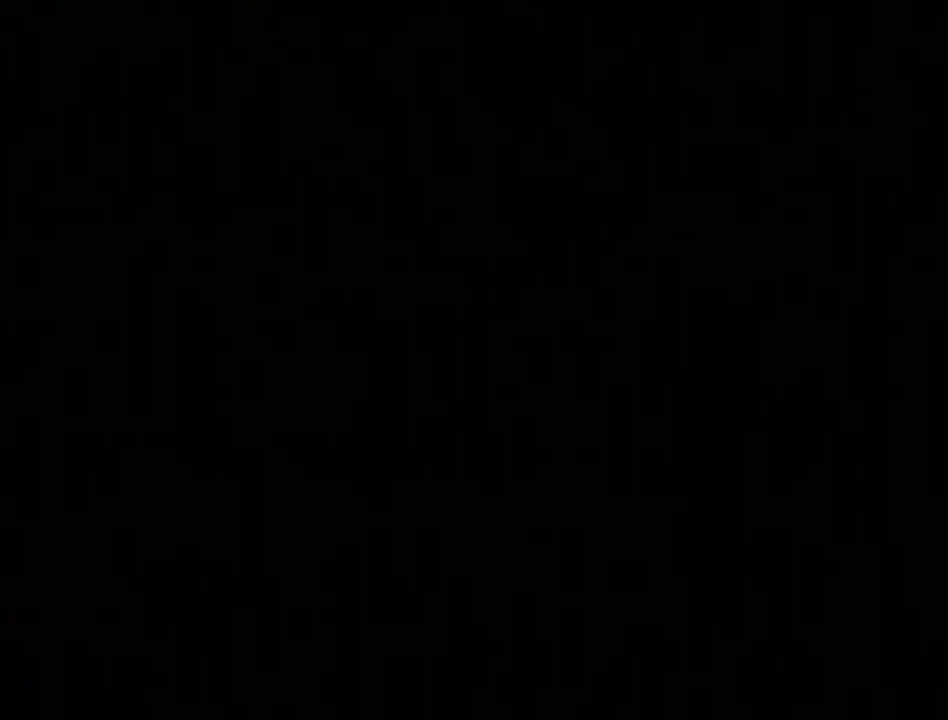
{"buttons": [], "left_stick": "center", "right_stick": "center", "events": []}
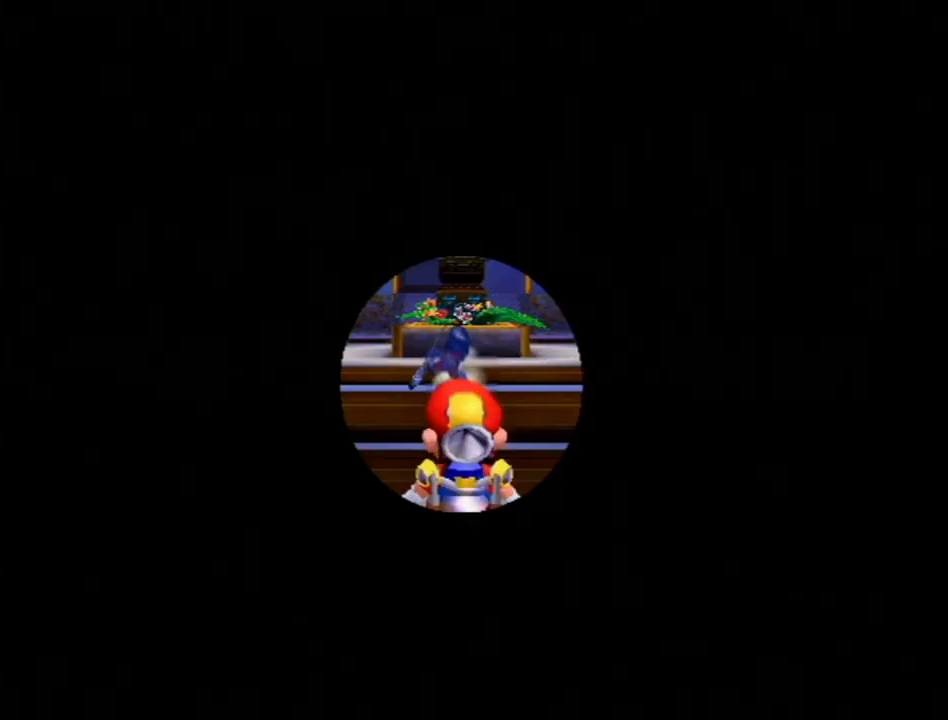
{"buttons": ["R1"], "left_stick": "right", "right_stick": "center", "events": [[117, "Y", "down"], [233, "left_stick", "right"], [267, "Y", "up"], [450, "R1", "down"]]}
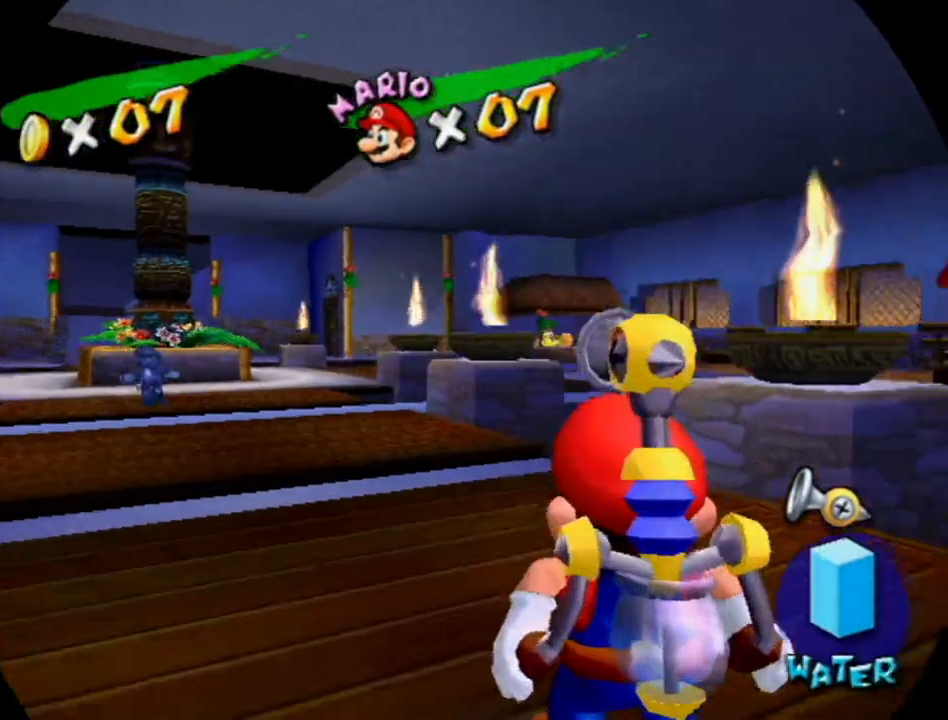
{"buttons": ["R1"], "left_stick": "right", "right_stick": "center", "events": []}
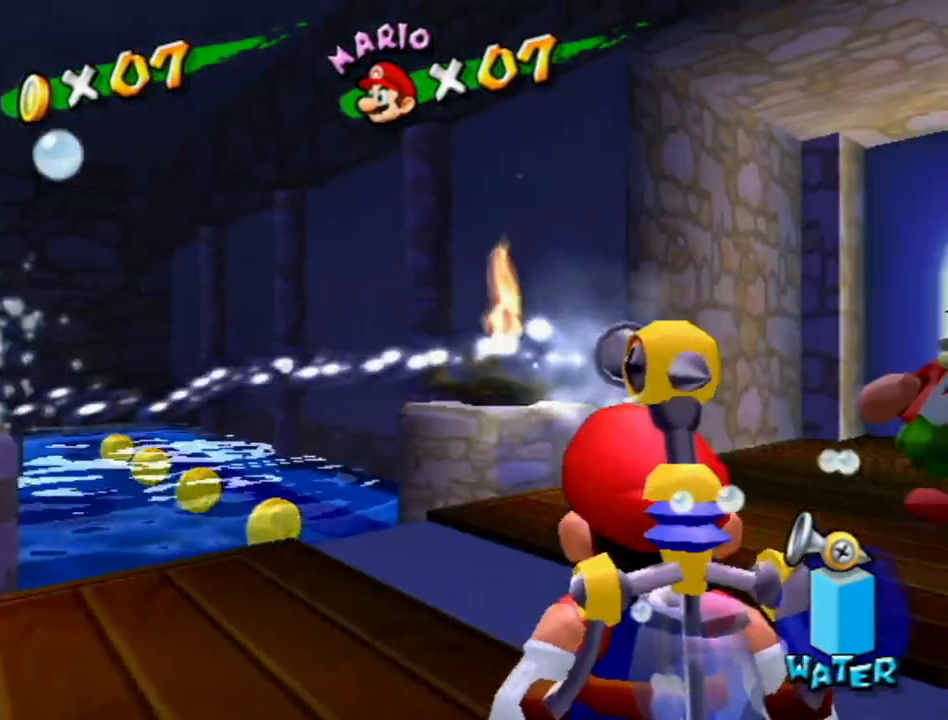
{"buttons": ["R1"], "left_stick": "right", "right_stick": "center", "events": []}
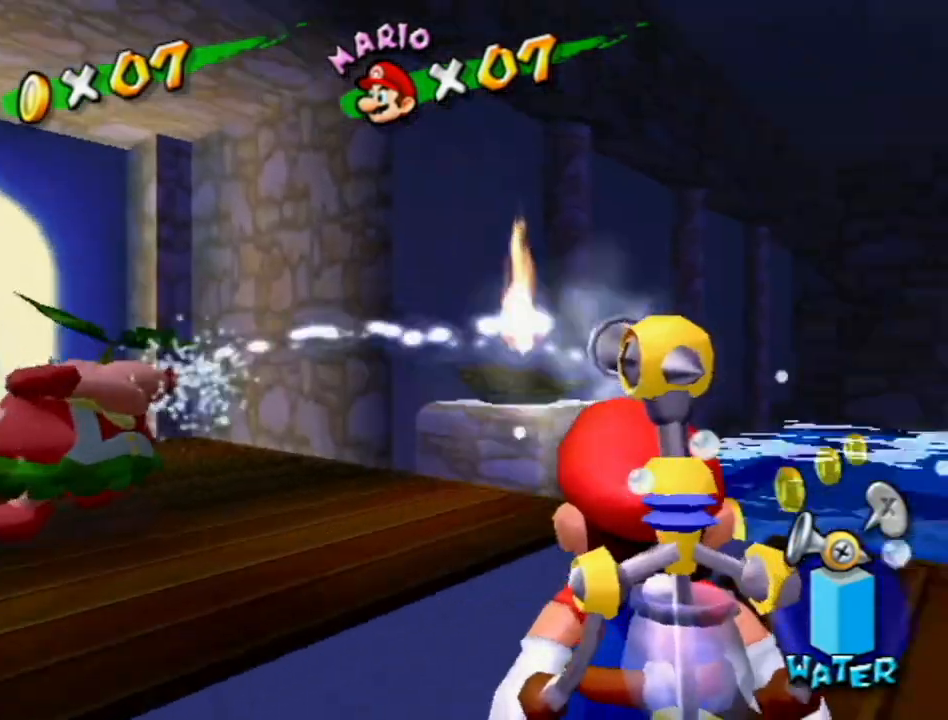
{"buttons": ["R1"], "left_stick": "left", "right_stick": "center", "events": [[450, "left_stick", "left"]]}
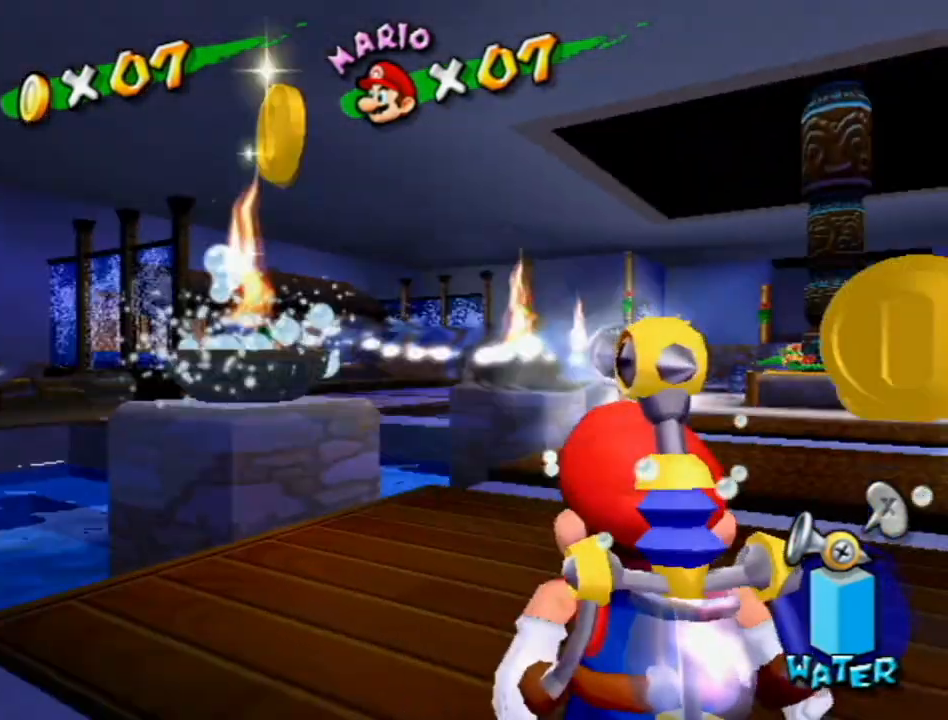
{"buttons": ["R1"], "left_stick": "left", "right_stick": "center", "events": []}
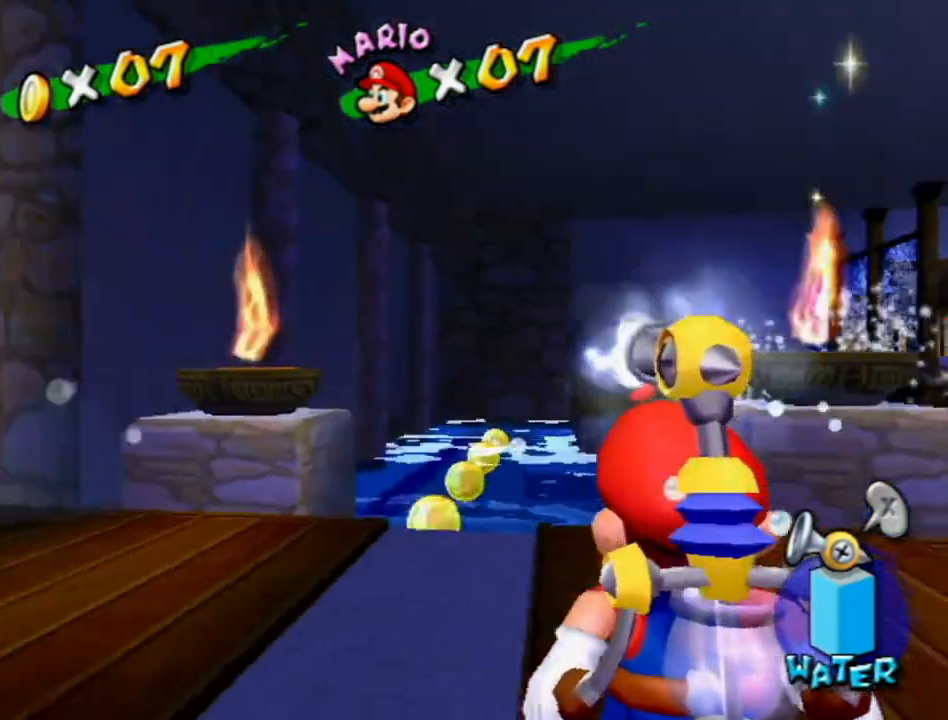
{"buttons": ["B", "R1"], "left_stick": "center", "right_stick": "center", "events": [[117, "left_stick", "right"], [467, "left_stick", "center"], [483, "B", "down"]]}
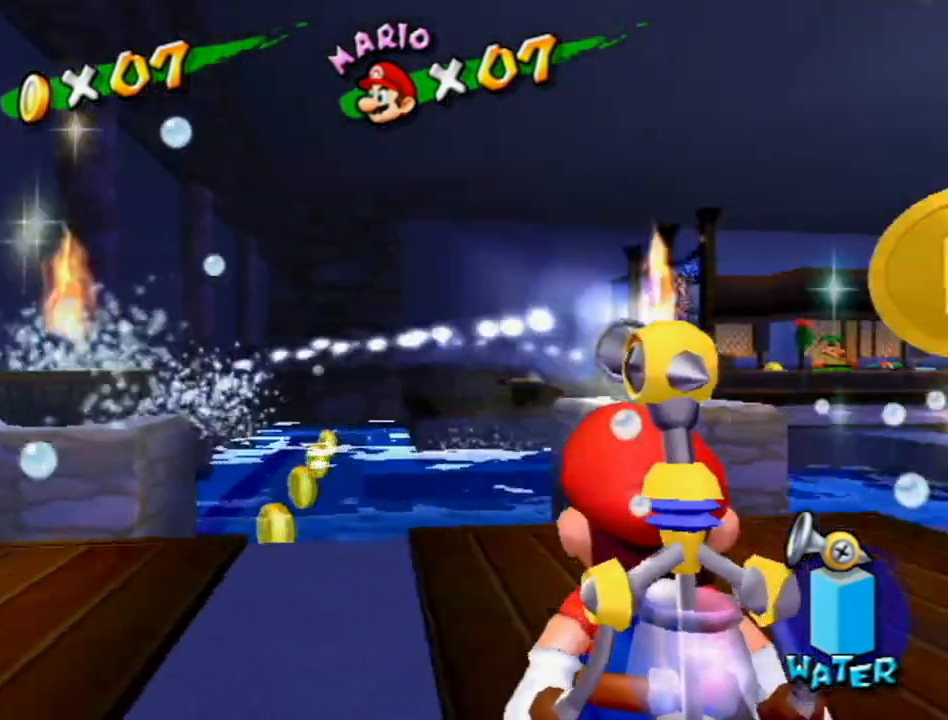
{"buttons": [], "left_stick": "down-left", "right_stick": "center", "events": [[83, "B", "up"], [83, "R1", "up"], [150, "left_stick", "left"], [167, "right_stick", "down-left"], [267, "left_stick", "down-left"], [300, "right_stick", "center"], [400, "right_stick", "down-left"], [483, "right_stick", "center"]]}
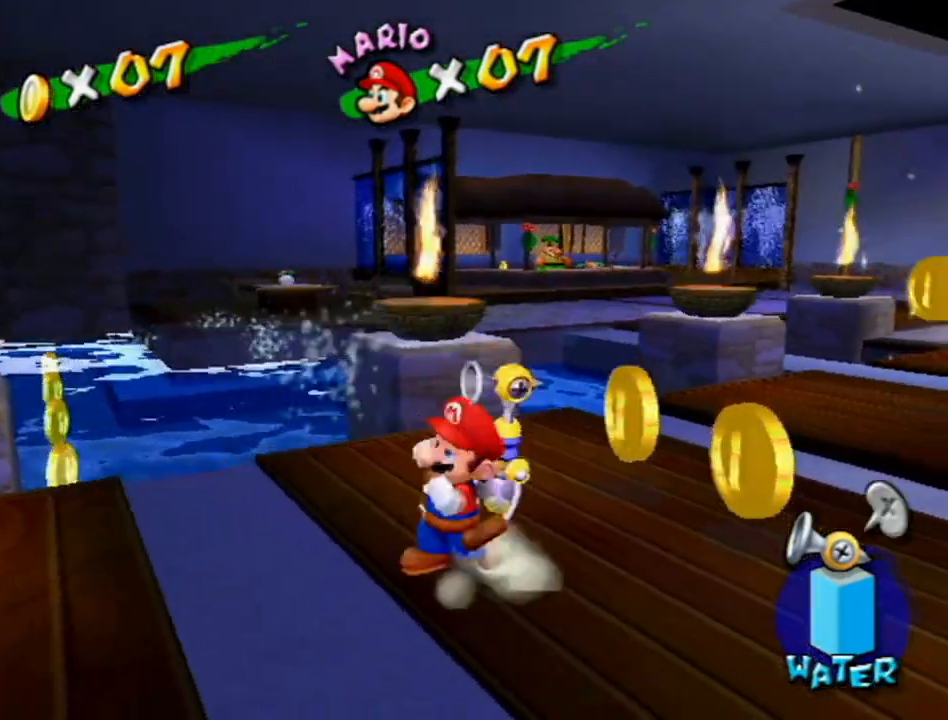
{"buttons": [], "left_stick": "up-left", "right_stick": "left", "events": [[483, "left_stick", "up-left"], [483, "right_stick", "left"]]}
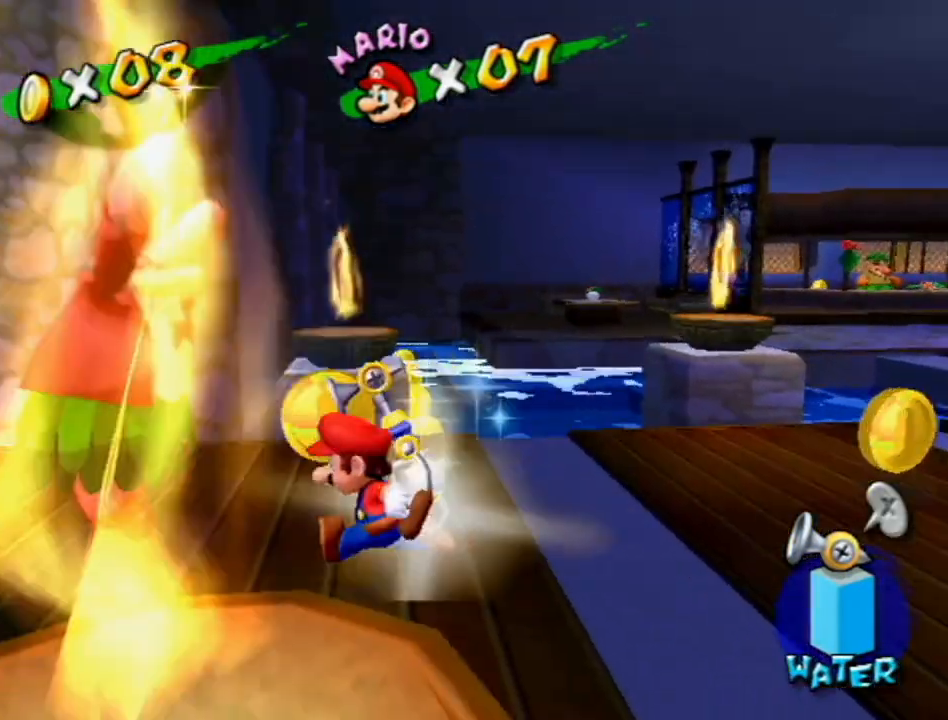
{"buttons": [], "left_stick": "right", "right_stick": "down-left", "events": [[50, "left_stick", "up"], [117, "right_stick", "center"], [183, "left_stick", "up-right"], [233, "right_stick", "down-left"], [300, "left_stick", "right"]]}
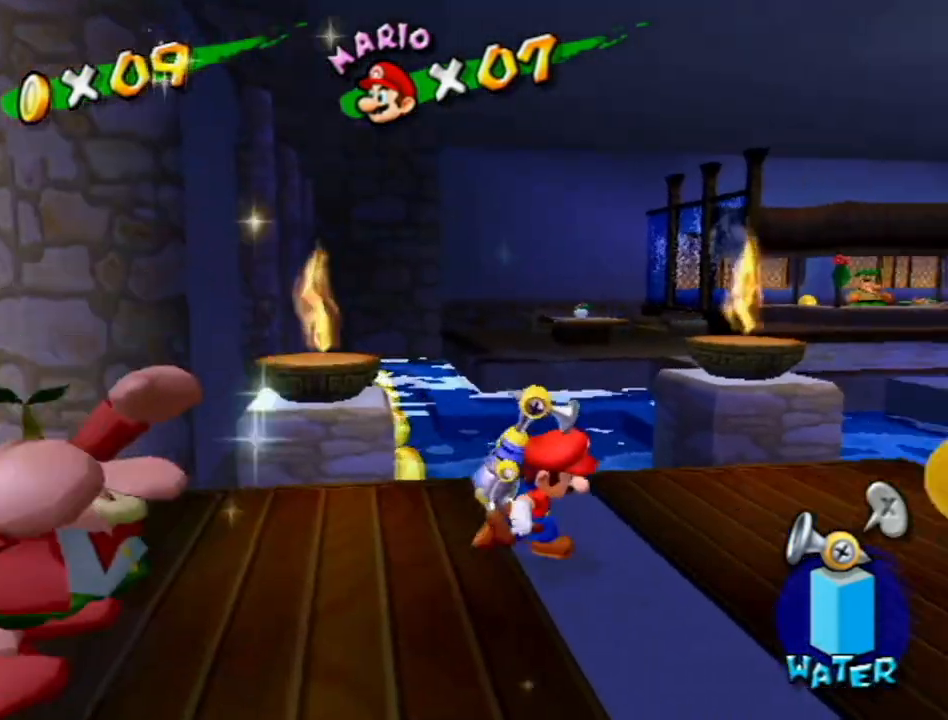
{"buttons": [], "left_stick": "up", "right_stick": "down-right", "events": [[300, "left_stick", "up-right"], [333, "right_stick", "center"], [500, "left_stick", "up"], [500, "right_stick", "down-right"]]}
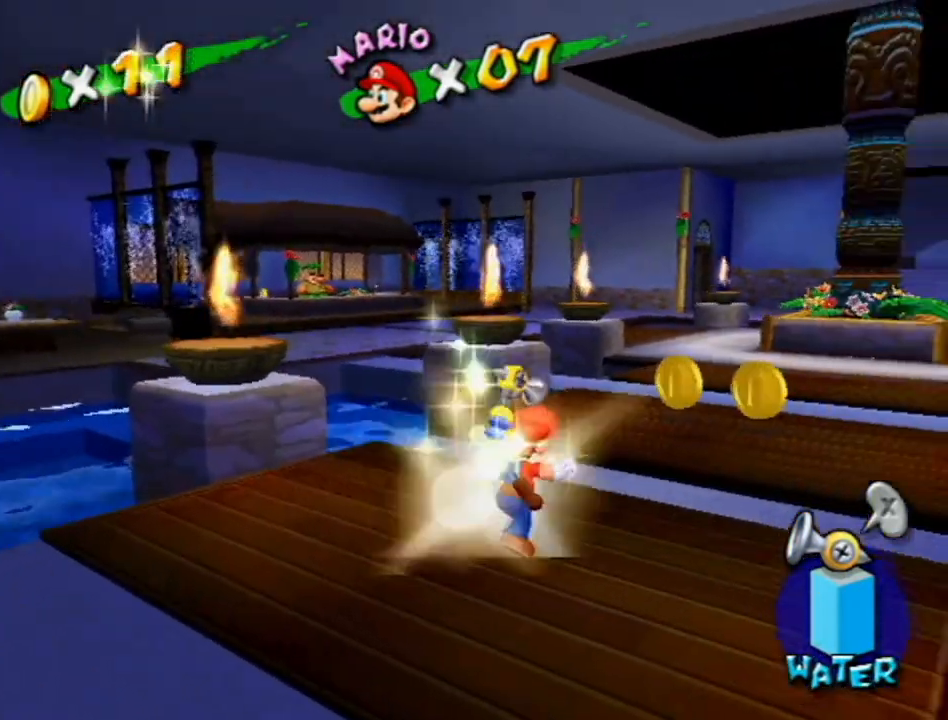
{"buttons": [], "left_stick": "up-right", "right_stick": "center", "events": [[117, "right_stick", "center"], [167, "left_stick", "up-right"], [300, "right_stick", "down-right"], [400, "right_stick", "center"]]}
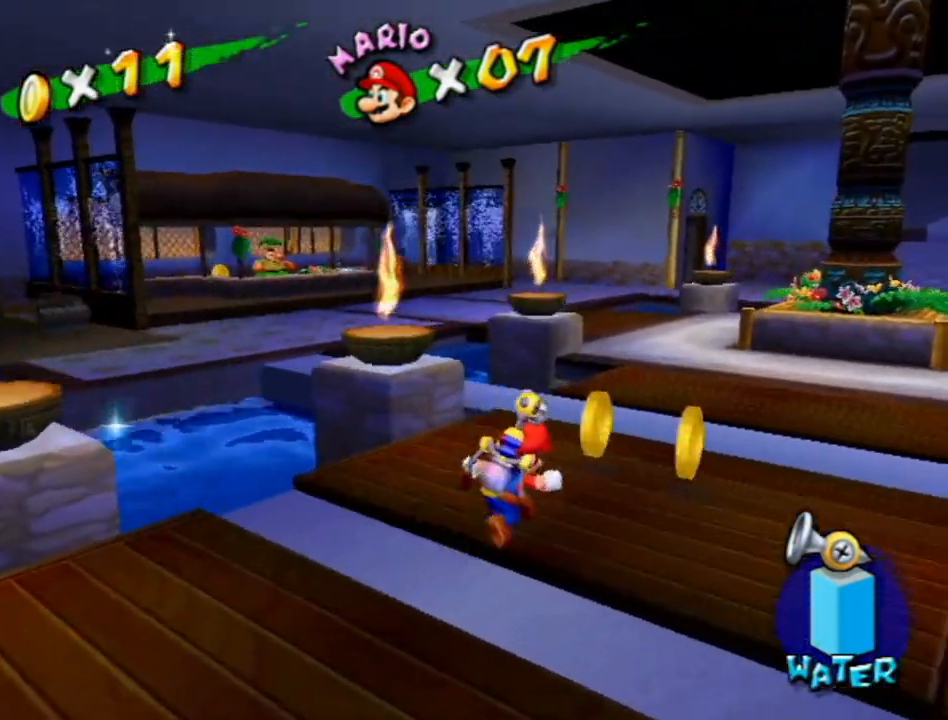
{"buttons": [], "left_stick": "down", "right_stick": "center", "events": [[217, "left_stick", "up"], [367, "A", "down"], [367, "R1", "down"], [367, "left_stick", "center"], [417, "left_stick", "down"], [450, "A", "up"], [450, "R1", "up"]]}
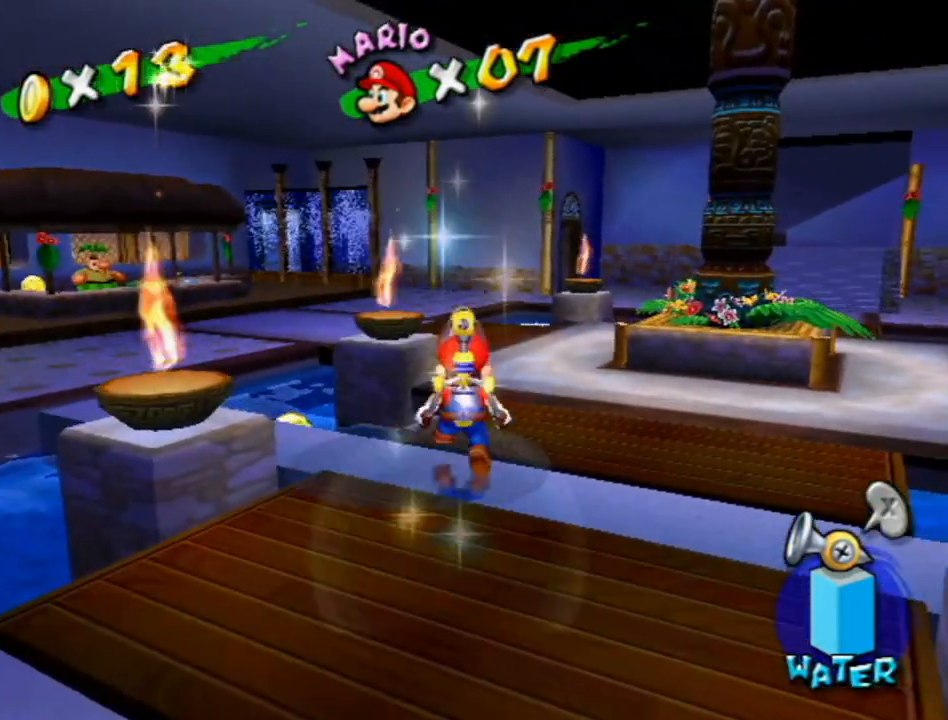
{"buttons": [], "left_stick": "up", "right_stick": "down-left", "events": [[17, "R1", "down"], [50, "A", "down"], [117, "A", "up"], [117, "R1", "up"], [183, "R1", "down"], [233, "A", "down"], [300, "left_stick", "up-left"], [333, "A", "up"], [367, "left_stick", "up"], [400, "right_stick", "down-left"], [450, "R1", "up"]]}
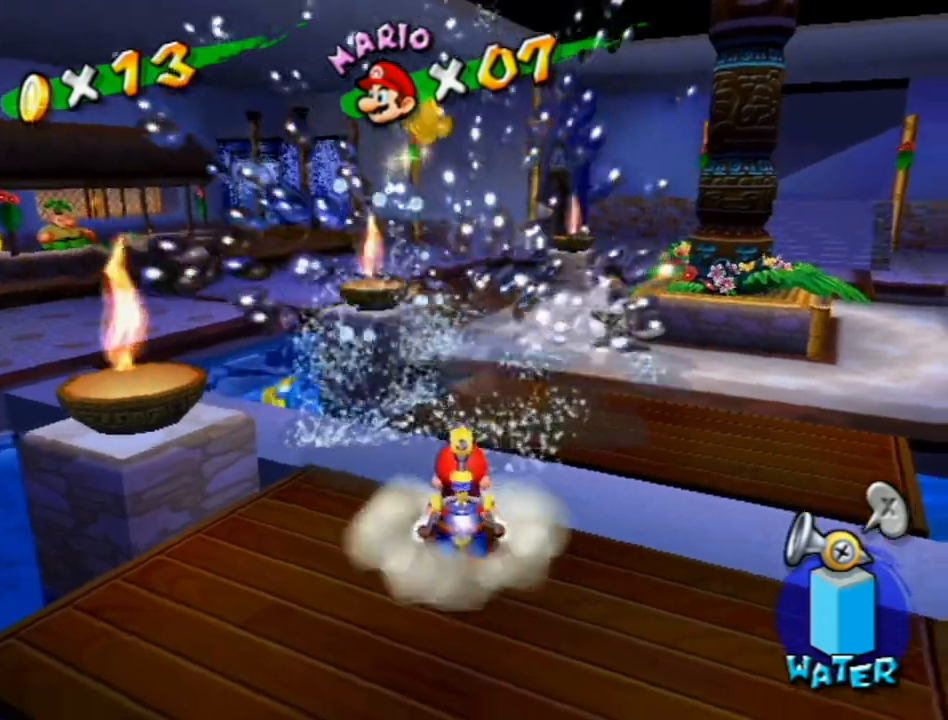
{"buttons": ["A", "R1"], "left_stick": "up", "right_stick": "center", "events": [[17, "right_stick", "center"], [200, "A", "down"], [200, "R1", "down"], [333, "R1", "up"], [367, "A", "up"], [433, "A", "down"], [433, "R1", "down"]]}
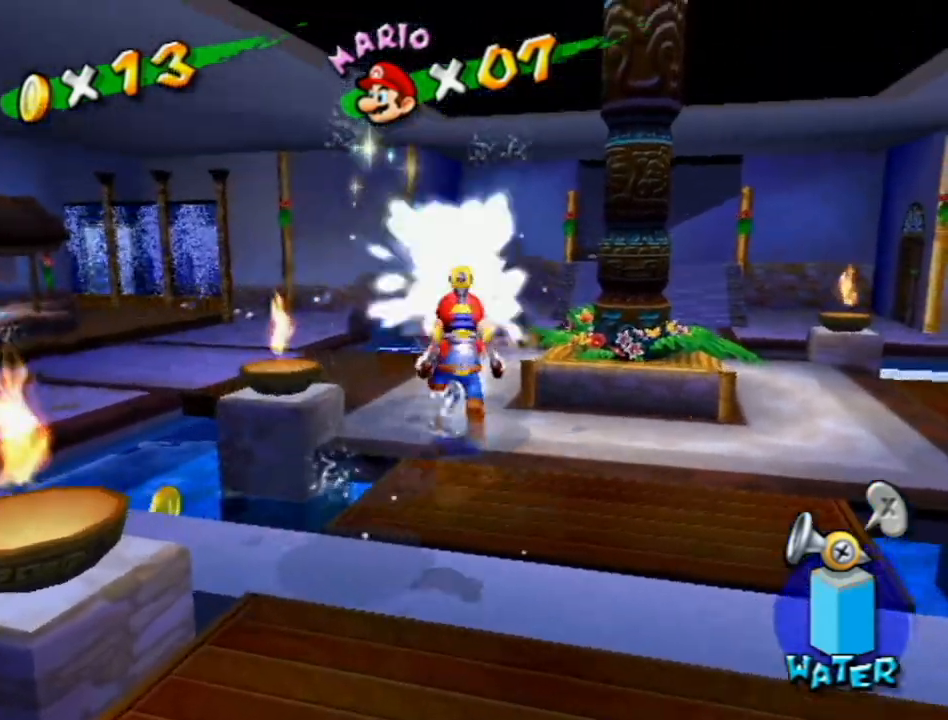
{"buttons": [], "left_stick": "up", "right_stick": "down-left", "events": [[50, "A", "up"], [50, "R1", "up"], [117, "R1", "down"], [150, "A", "down"], [233, "A", "up"], [233, "R1", "up"], [400, "right_stick", "down-left"]]}
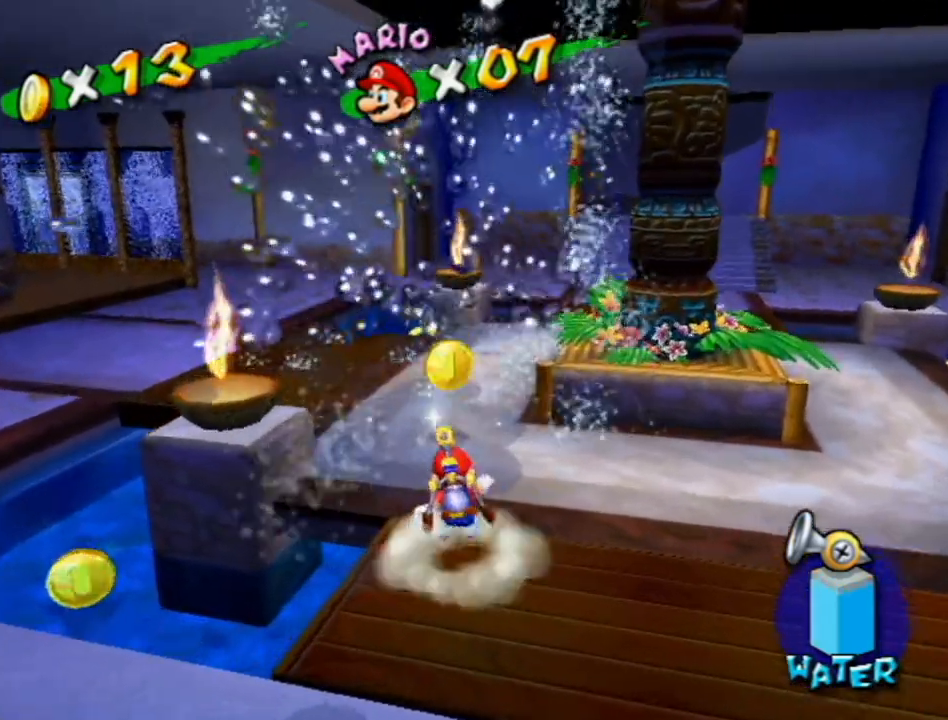
{"buttons": ["A", "R1"], "left_stick": "up-right", "right_stick": "center", "events": [[17, "right_stick", "center"], [50, "R1", "down"], [367, "A", "down"], [417, "left_stick", "up-right"]]}
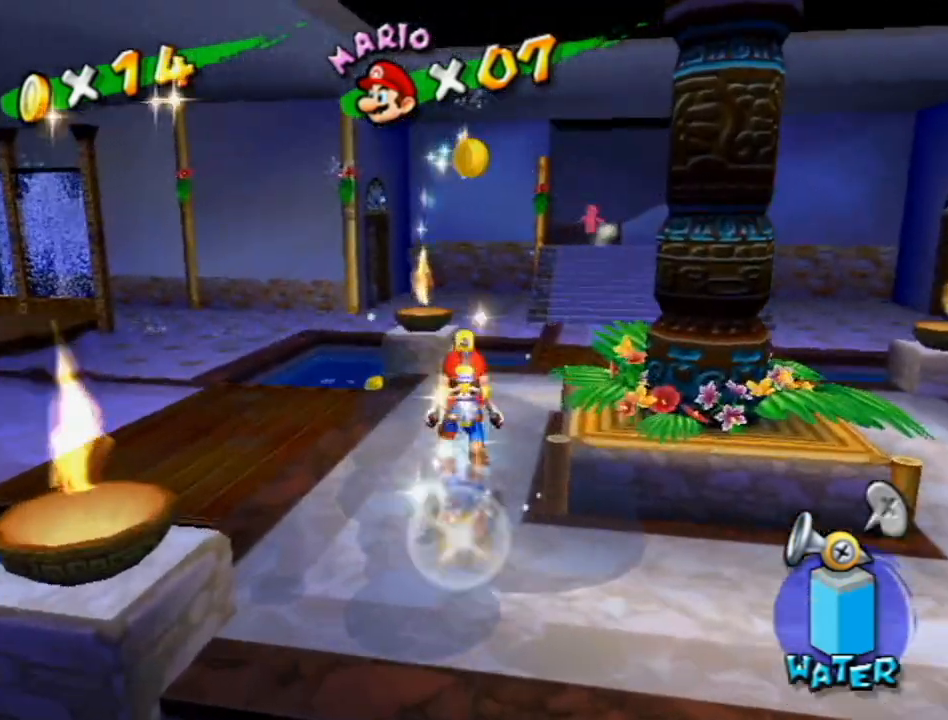
{"buttons": ["R1"], "left_stick": "up", "right_stick": "center", "events": [[233, "A", "up"], [467, "left_stick", "up"]]}
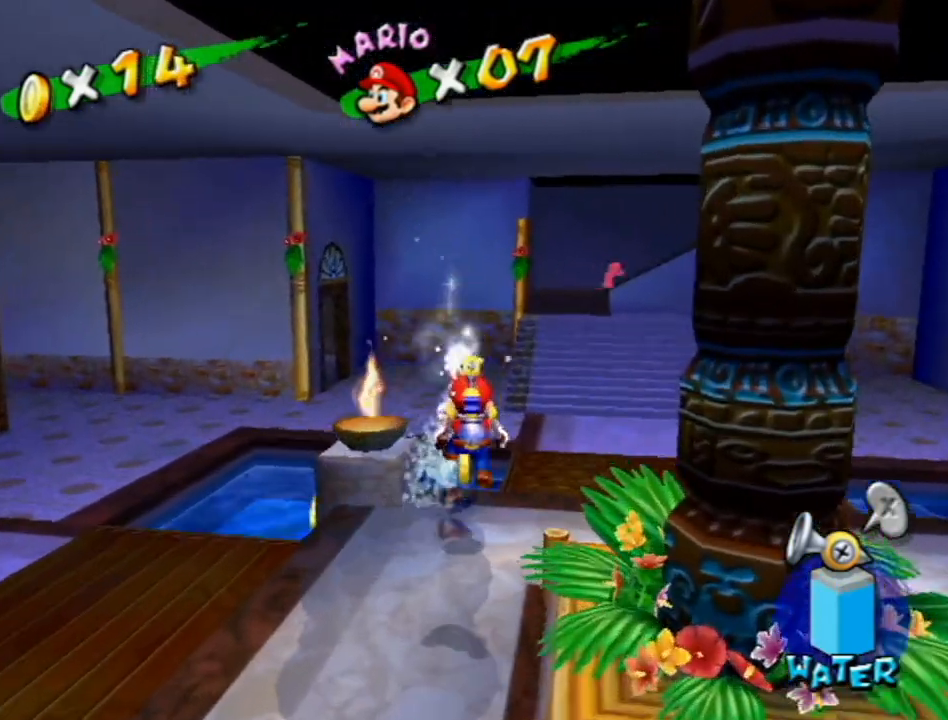
{"buttons": [], "left_stick": "left", "right_stick": "right", "events": [[50, "B", "down"], [117, "B", "up"], [117, "R1", "up"], [183, "left_stick", "center"], [233, "X", "down"], [300, "X", "up"], [367, "left_stick", "up-left"], [450, "left_stick", "left"], [450, "right_stick", "right"]]}
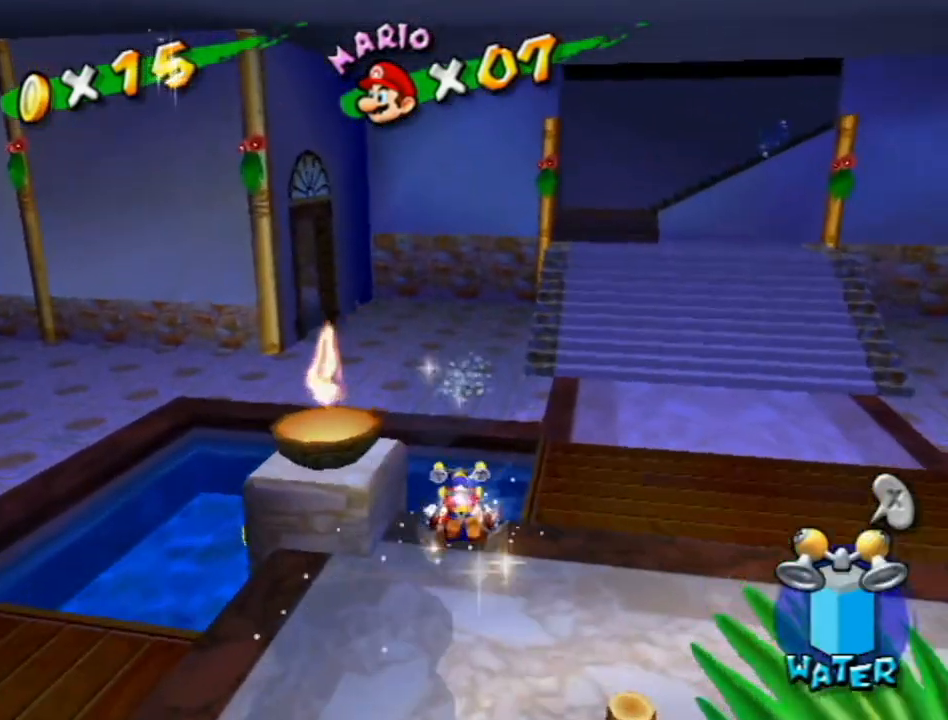
{"buttons": [], "left_stick": "up-left", "right_stick": "right", "events": [[467, "left_stick", "up-left"]]}
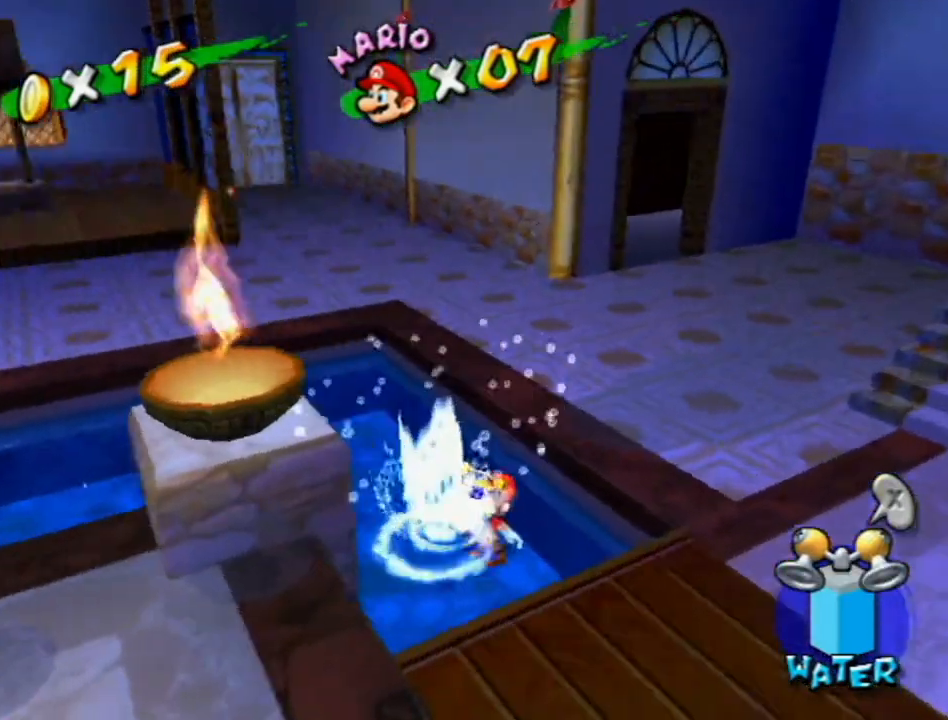
{"buttons": [], "left_stick": "up-left", "right_stick": "center", "events": [[333, "right_stick", "center"]]}
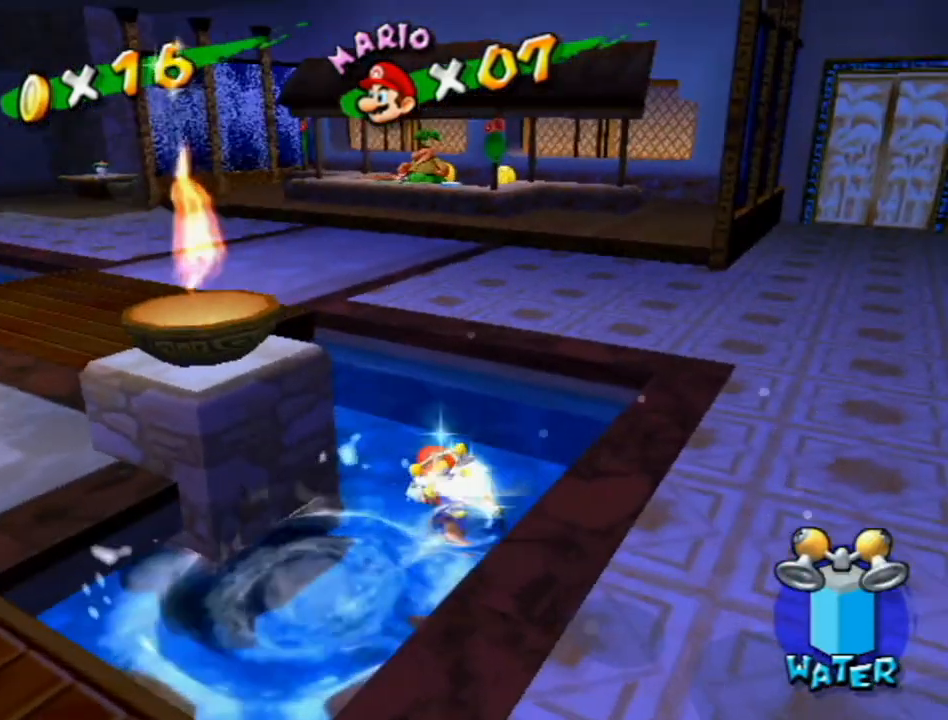
{"buttons": ["B"], "left_stick": "up-left", "right_stick": "center", "events": [[83, "A", "down"], [333, "A", "up"], [333, "R1", "down"], [433, "R1", "up"], [483, "B", "down"]]}
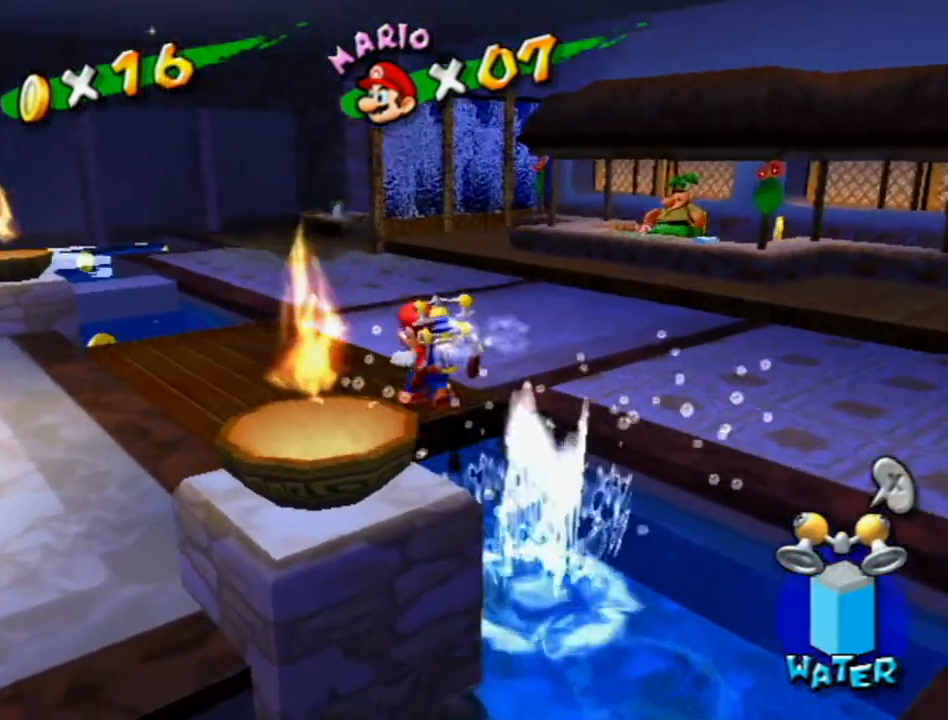
{"buttons": [], "left_stick": "up", "right_stick": "left", "events": [[17, "left_stick", "left"], [50, "B", "up"], [233, "A", "down"], [300, "A", "up"], [300, "left_stick", "up"], [500, "right_stick", "left"]]}
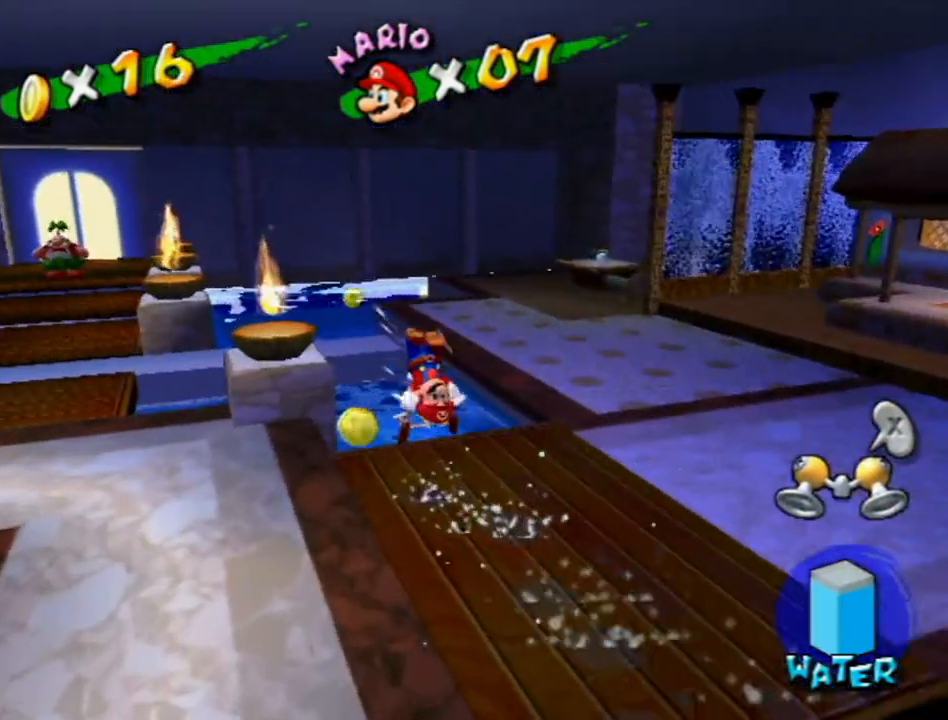
{"buttons": [], "left_stick": "up-right", "right_stick": "center", "events": [[167, "left_stick", "up-right"], [400, "right_stick", "center"]]}
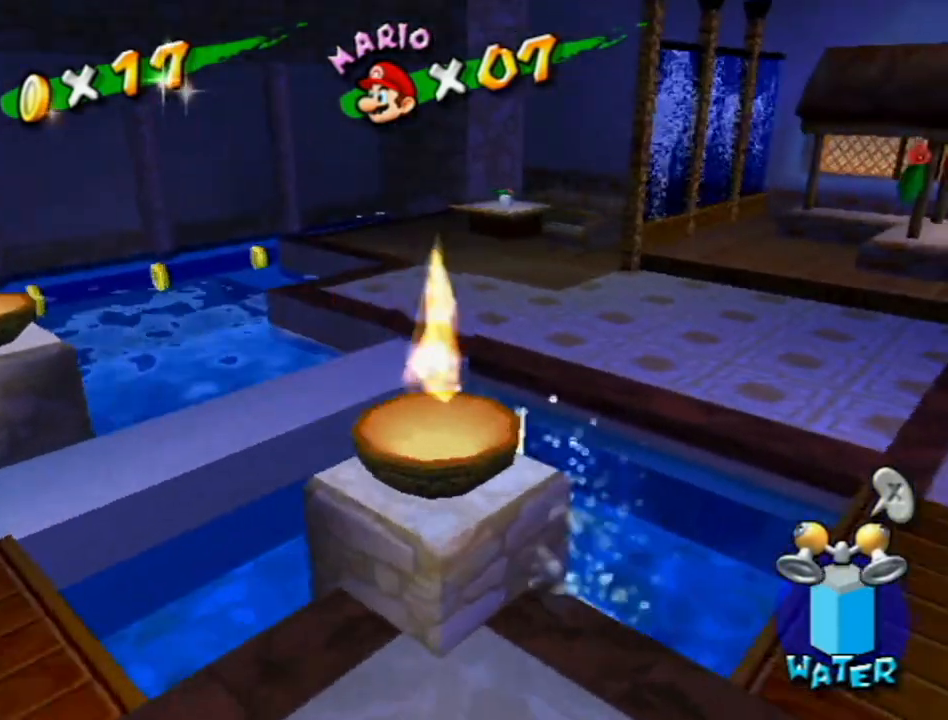
{"buttons": [], "left_stick": "up-right", "right_stick": "center", "events": [[83, "A", "down"], [367, "R1", "down"], [417, "A", "up"], [417, "R1", "up"]]}